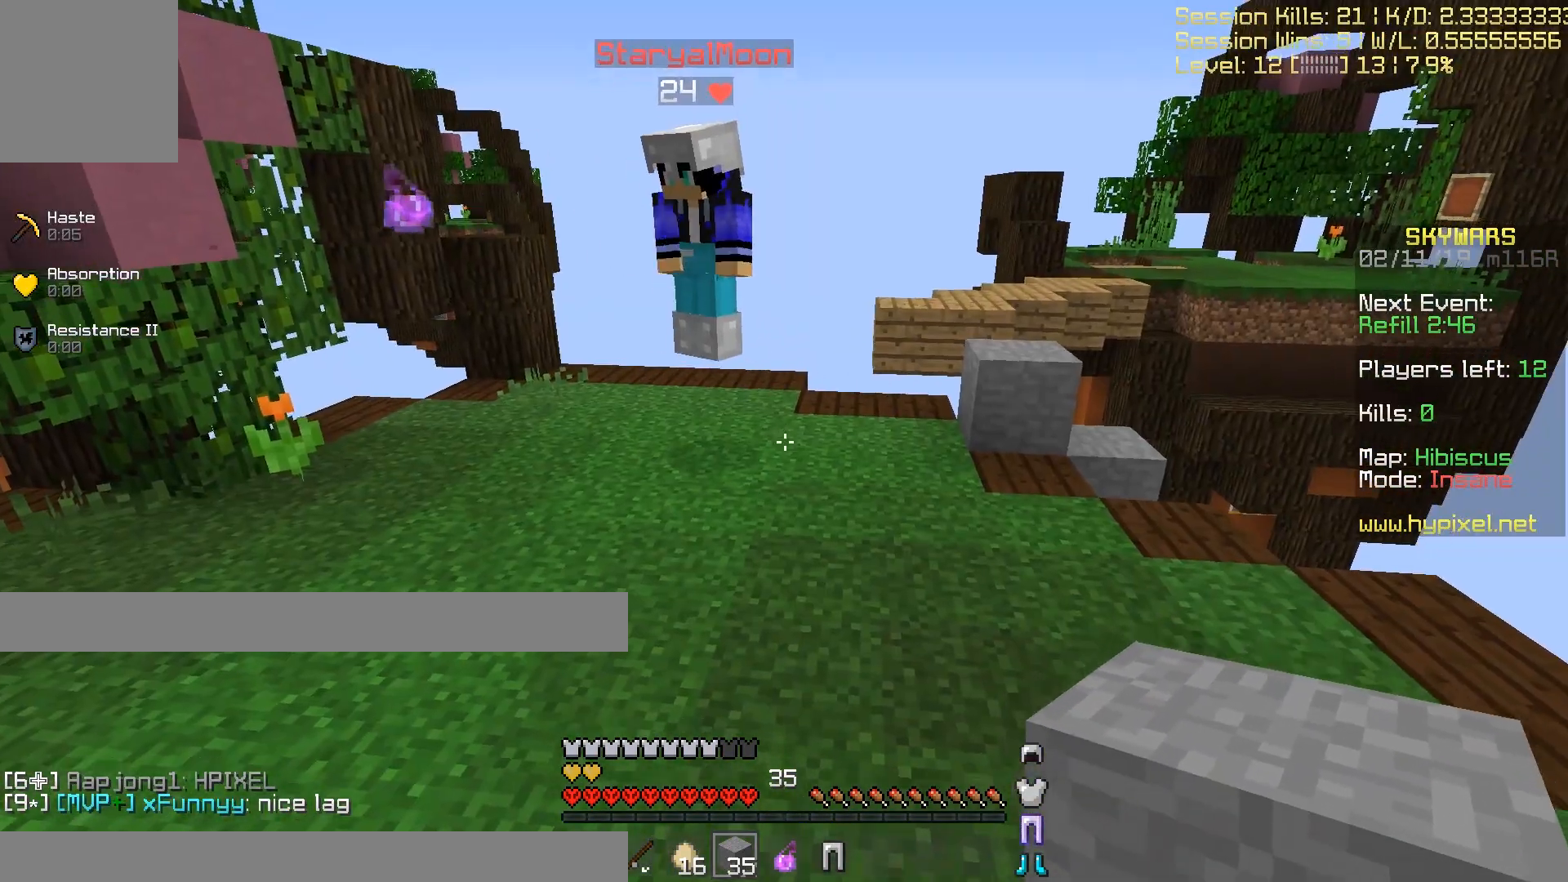
Gameplay with keyboard; each line is a JSON object with the keys held at the frame after it. "events" lists presses ("down") and releases ("up") of "a", "d", "s" and "w" between this image and that frame as [ms after this image, input, new state], when the widget could be followed in between. No other keys are recorded. Mouse input is not recorded.
{"keys": [], "events": []}
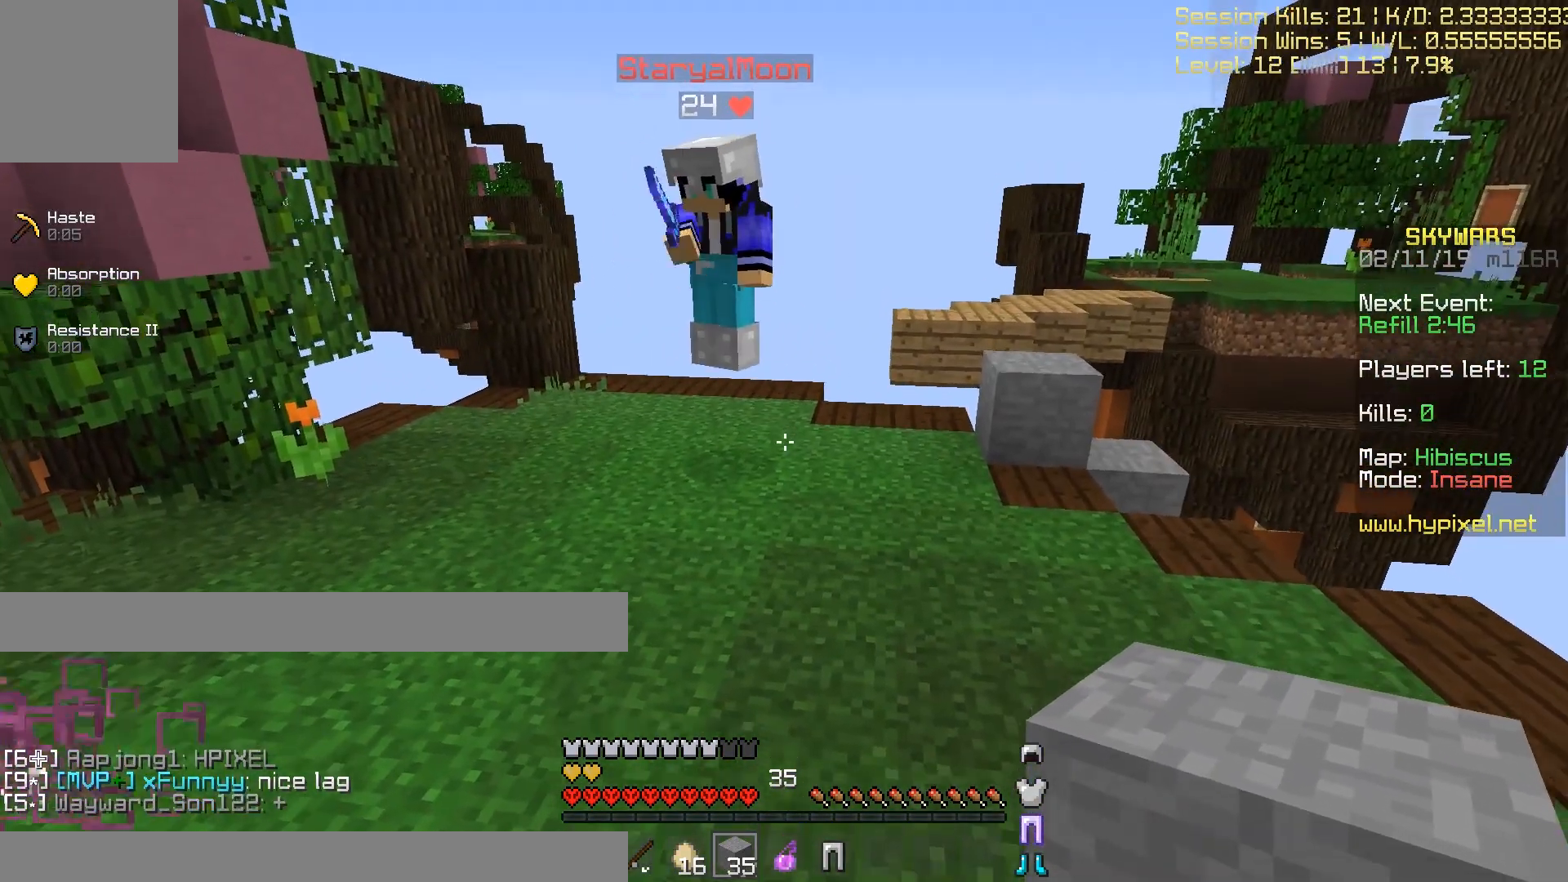
{"keys": ["w"], "events": [[400, "w", "down"]]}
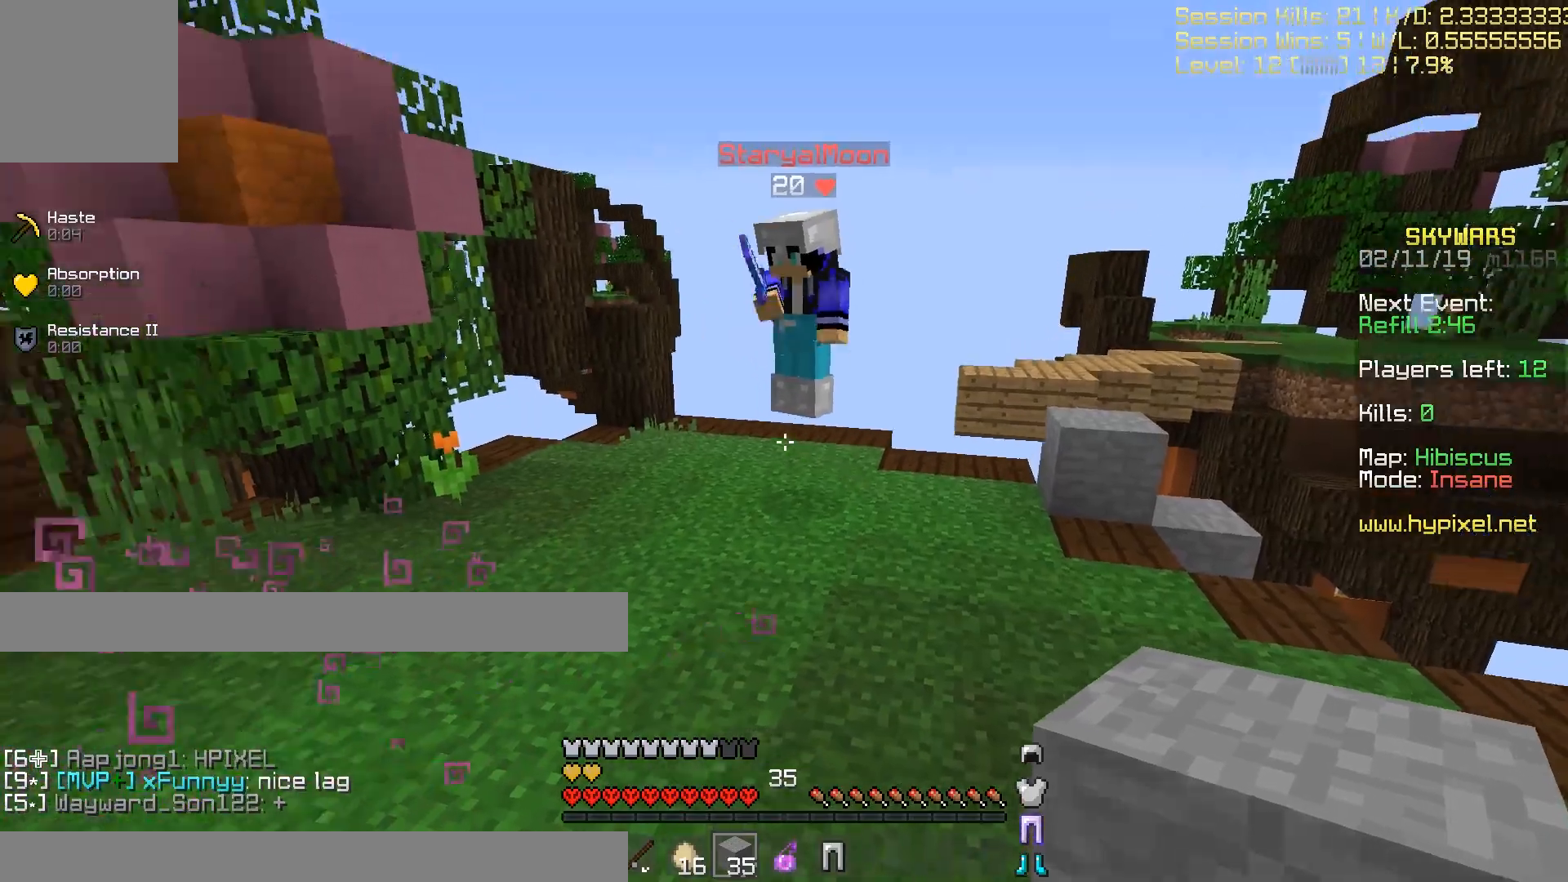
{"keys": ["a", "w"], "events": [[434, "a", "down"]]}
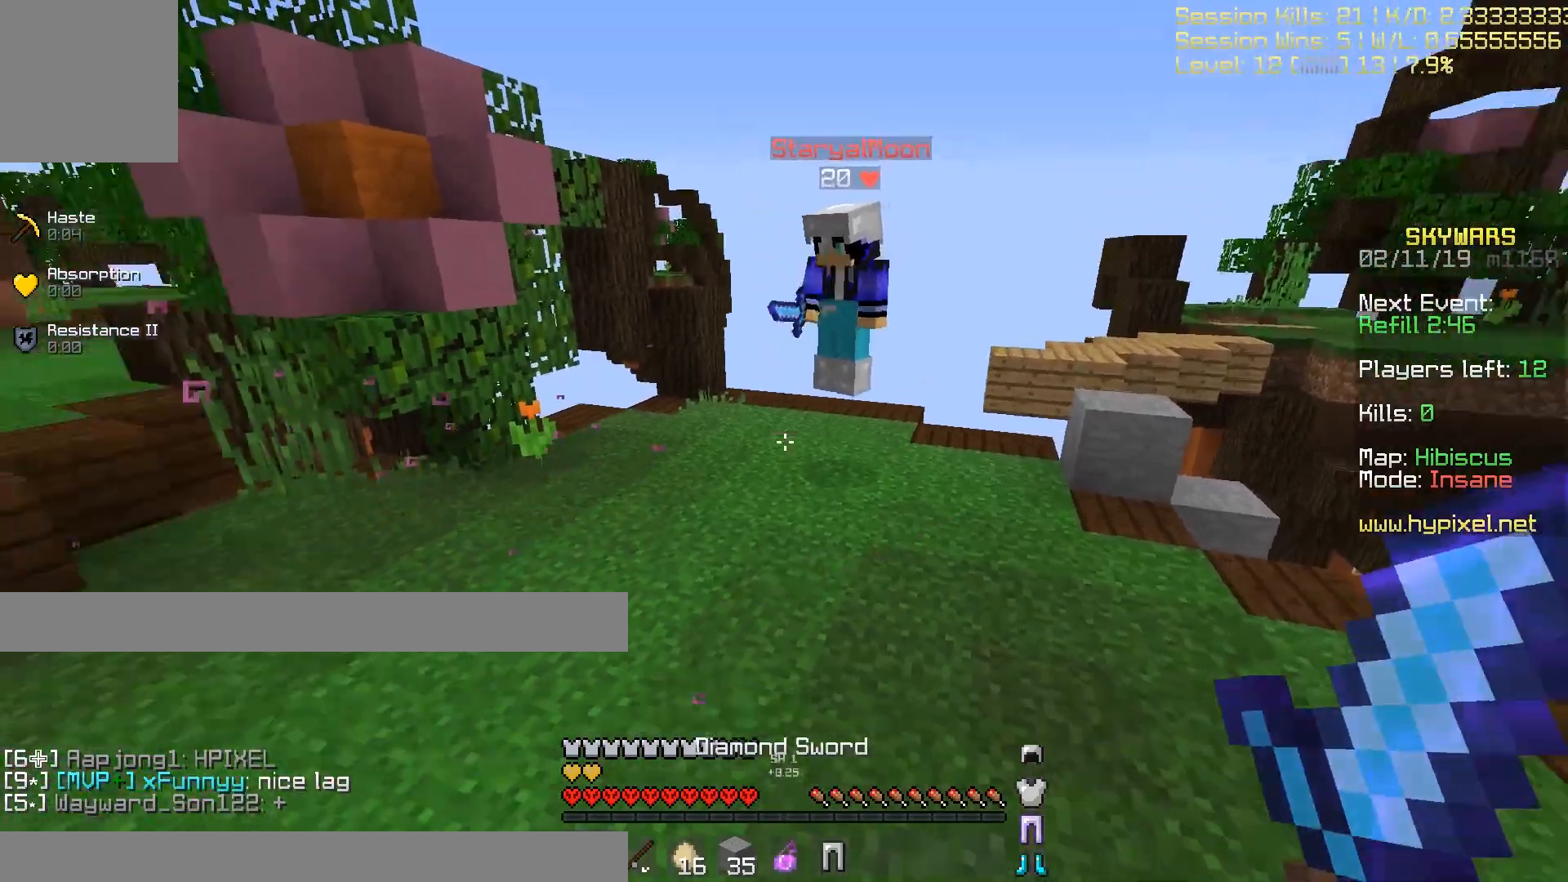
{"keys": ["a", "s"], "events": [[167, "w", "up"], [300, "s", "down"]]}
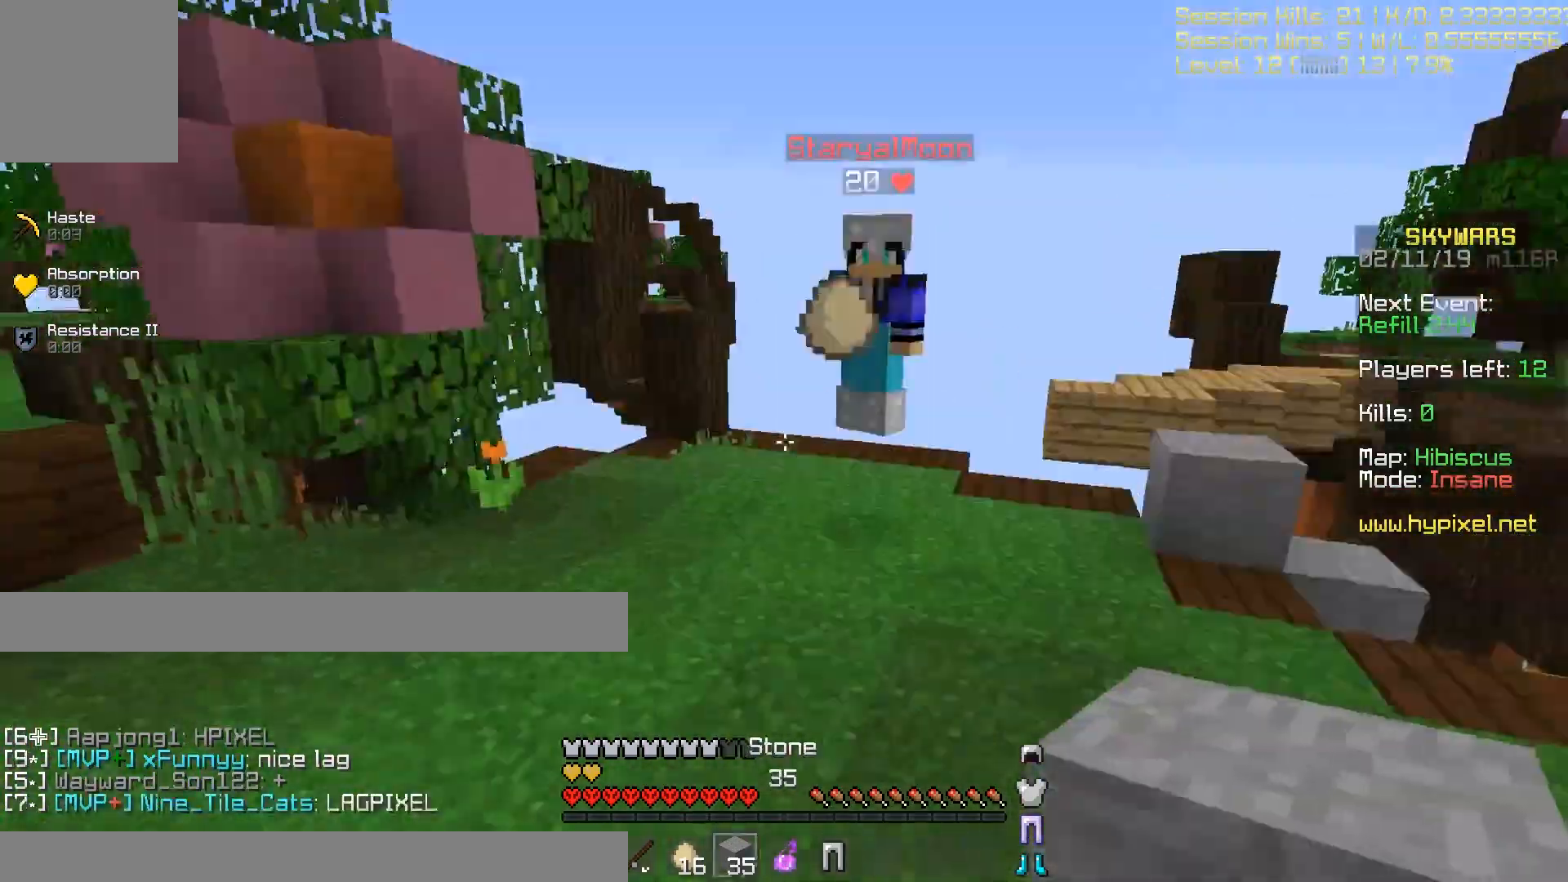
{"keys": ["w"], "events": [[67, "s", "up"], [167, "w", "down"], [234, "a", "up"]]}
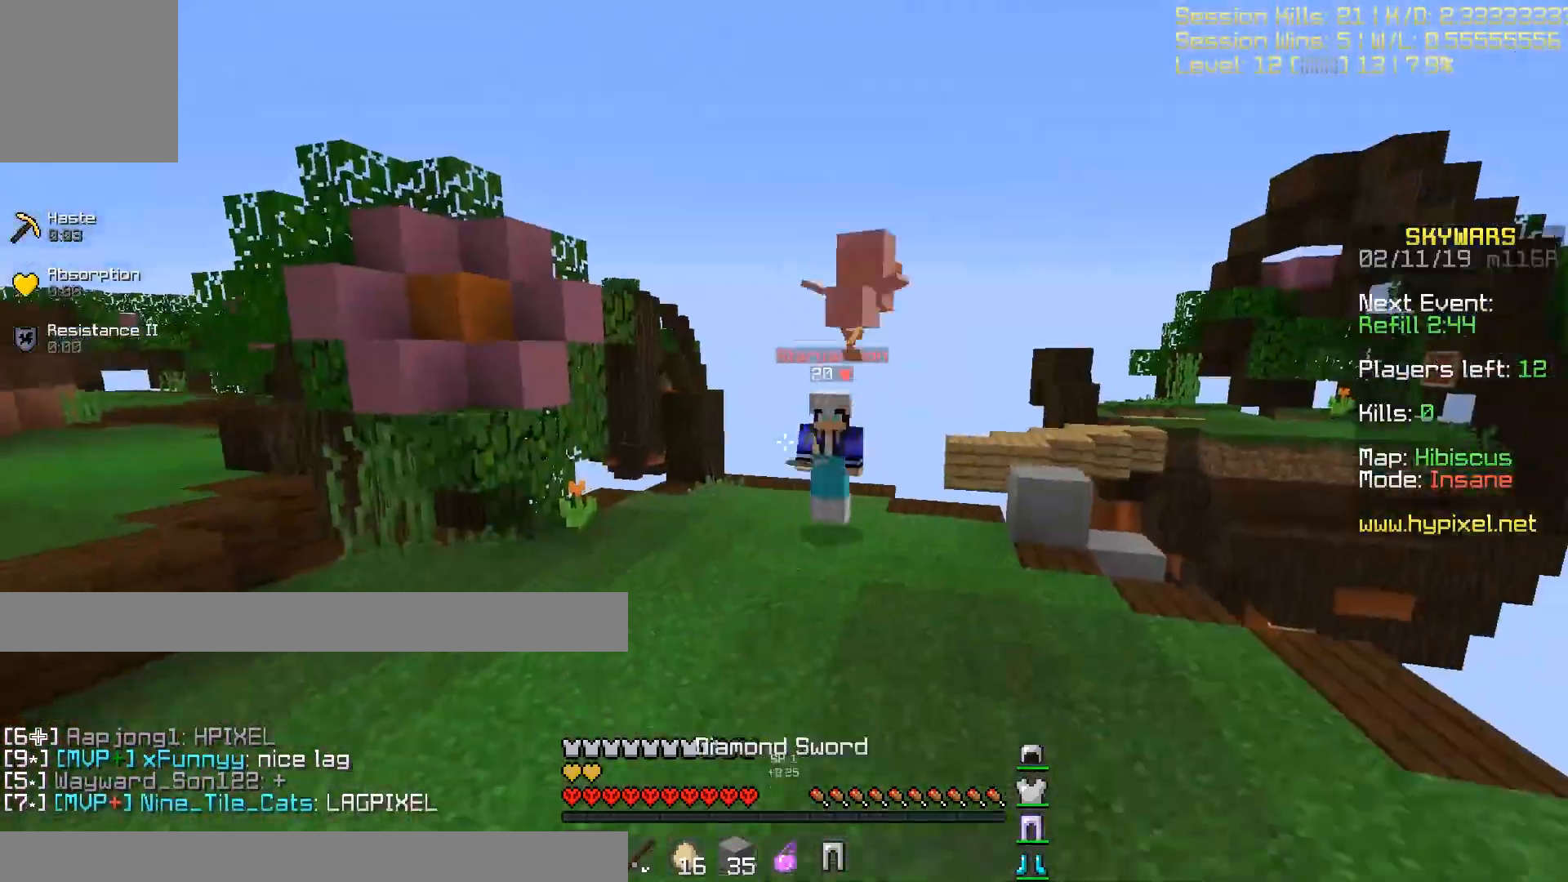
{"keys": ["a", "w"], "events": [[267, "a", "down"]]}
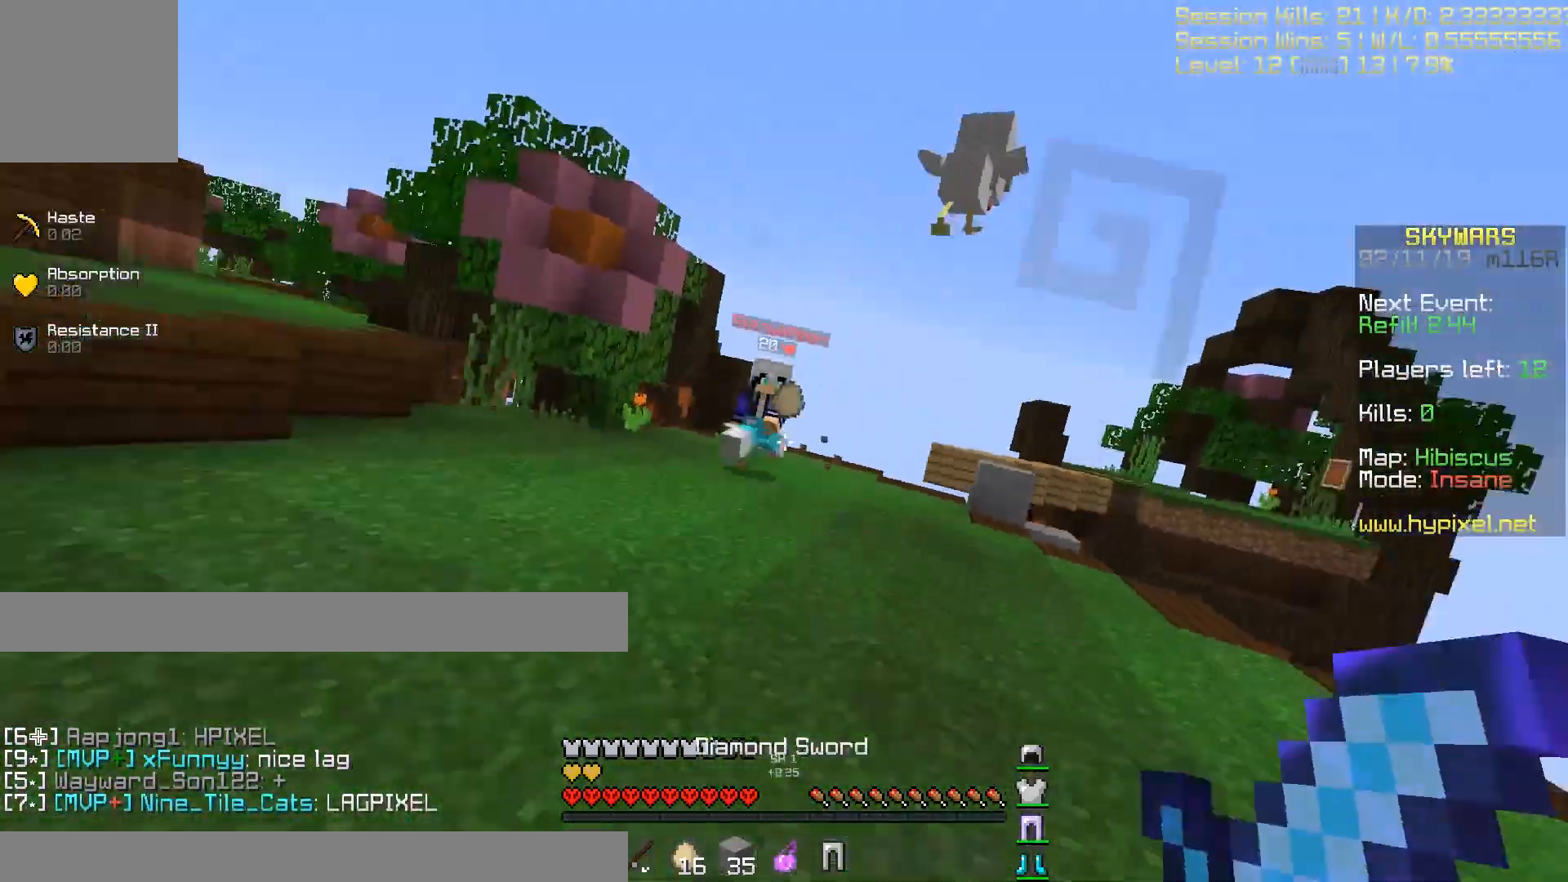
{"keys": ["a", "w"], "events": []}
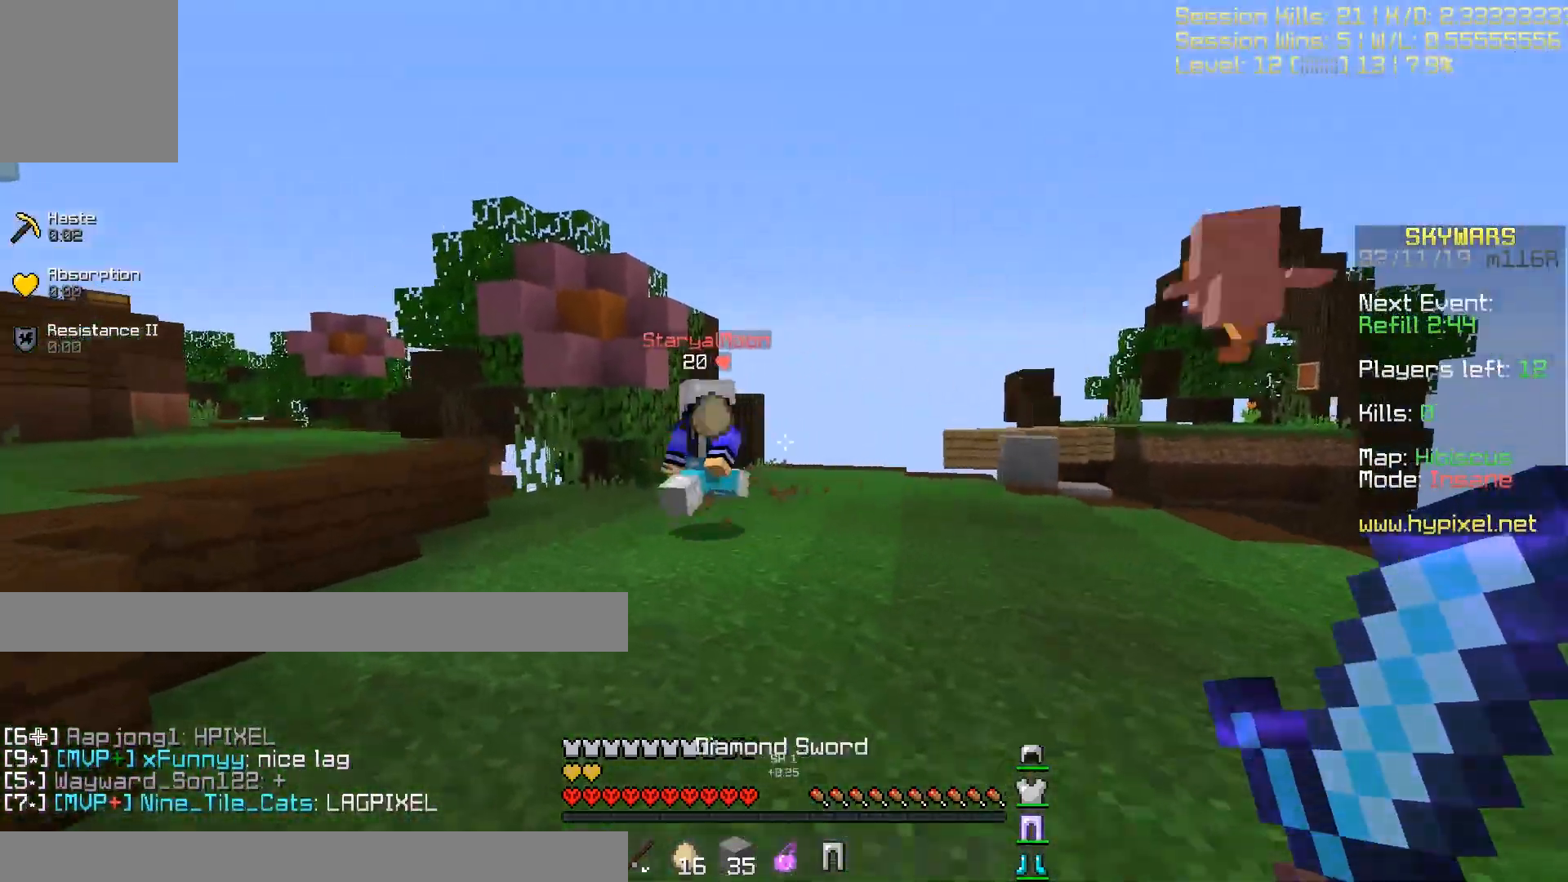
{"keys": ["a", "w"], "events": []}
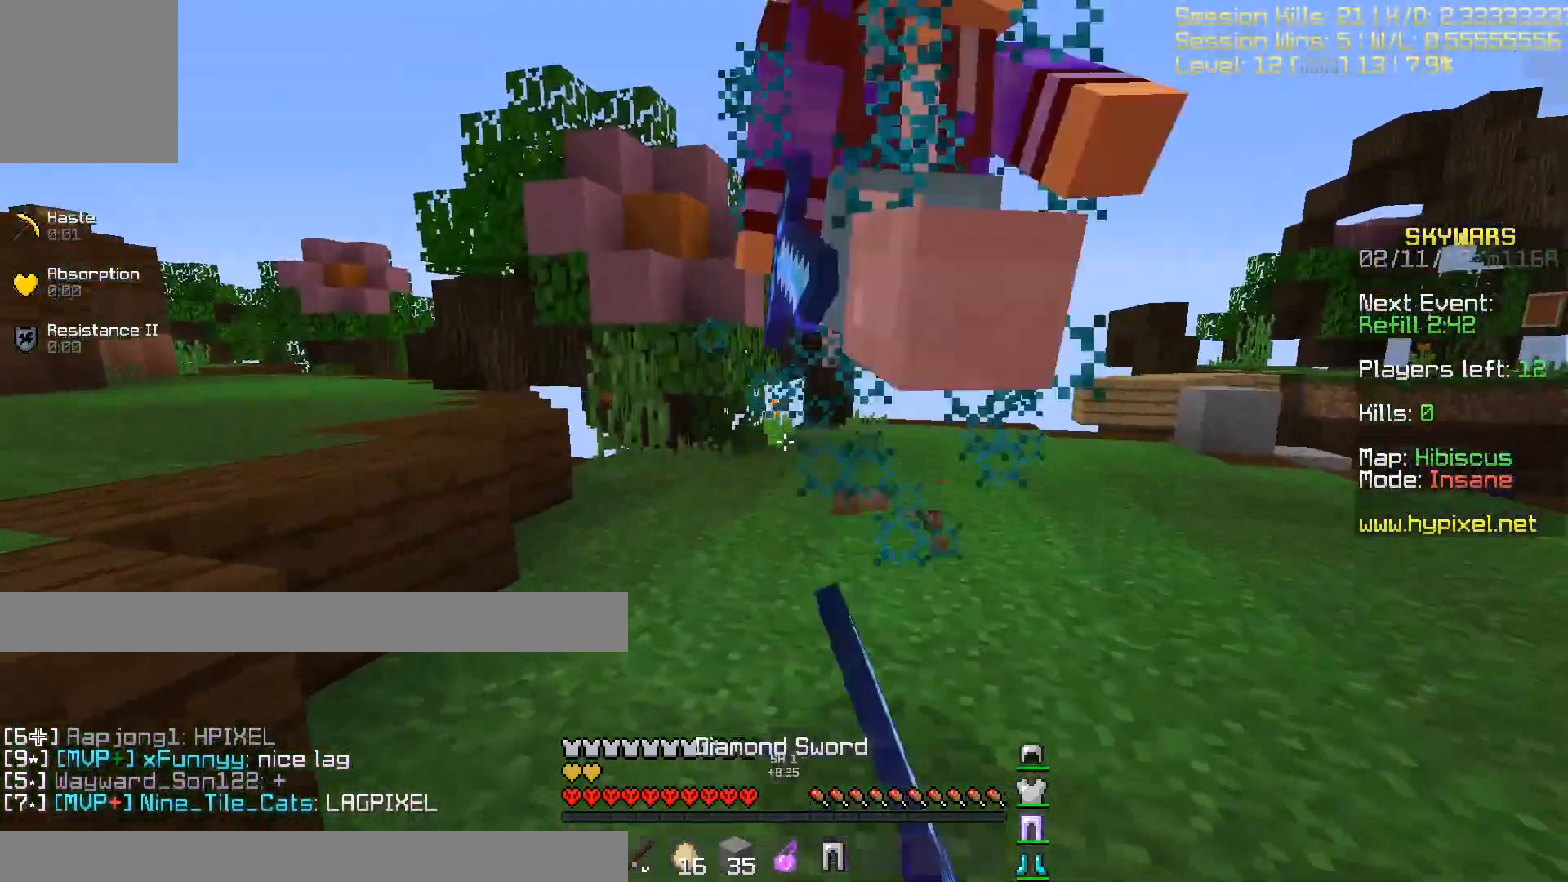
{"keys": ["a"], "events": [[167, "w", "up"]]}
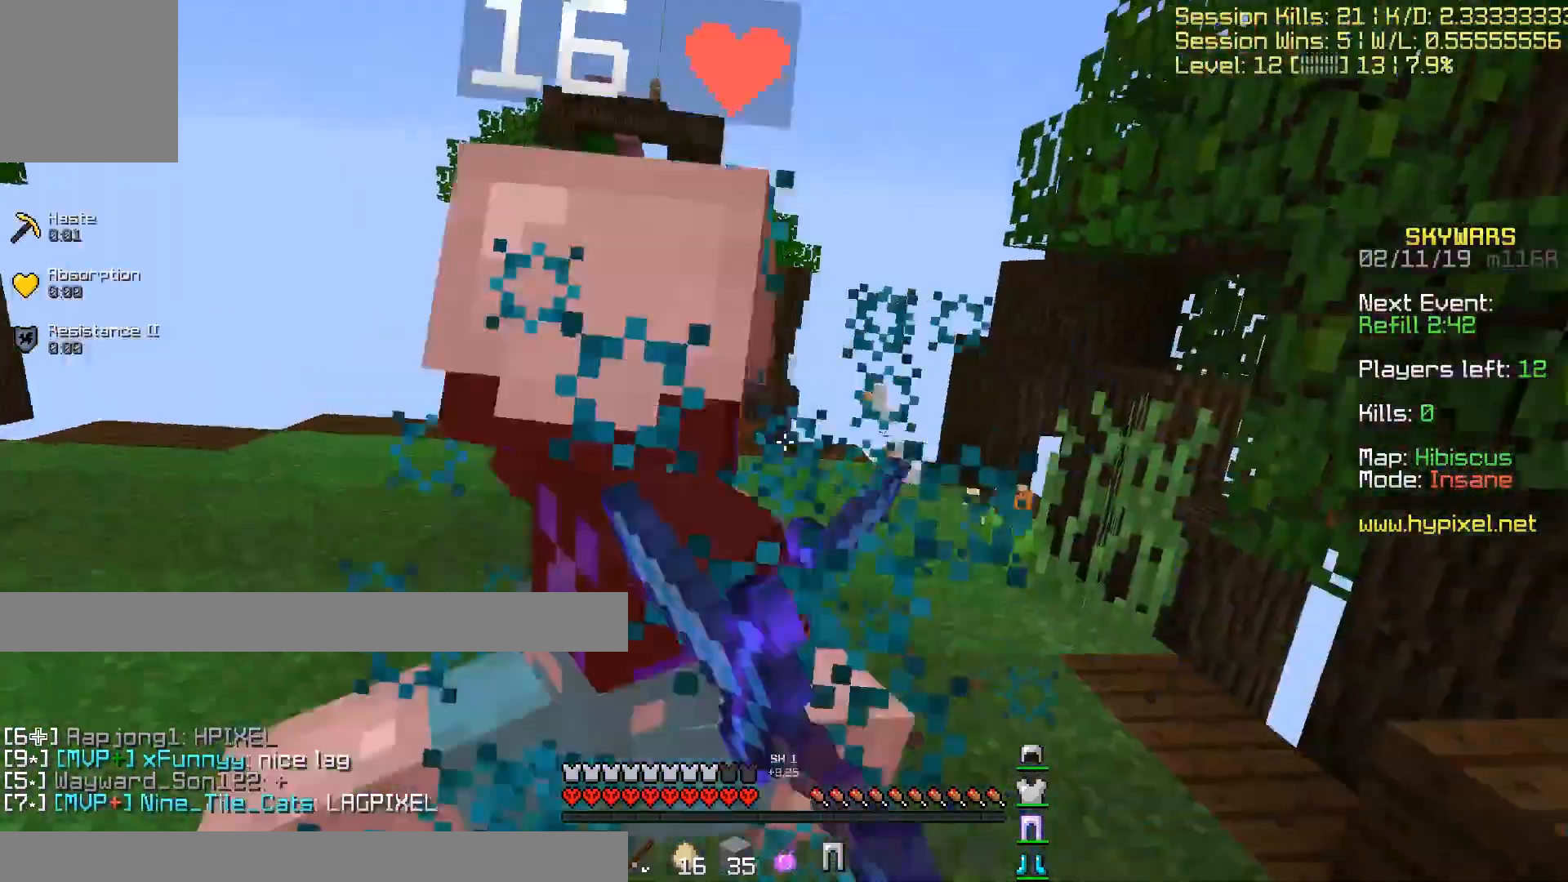
{"keys": ["a", "w"], "events": [[400, "w", "down"]]}
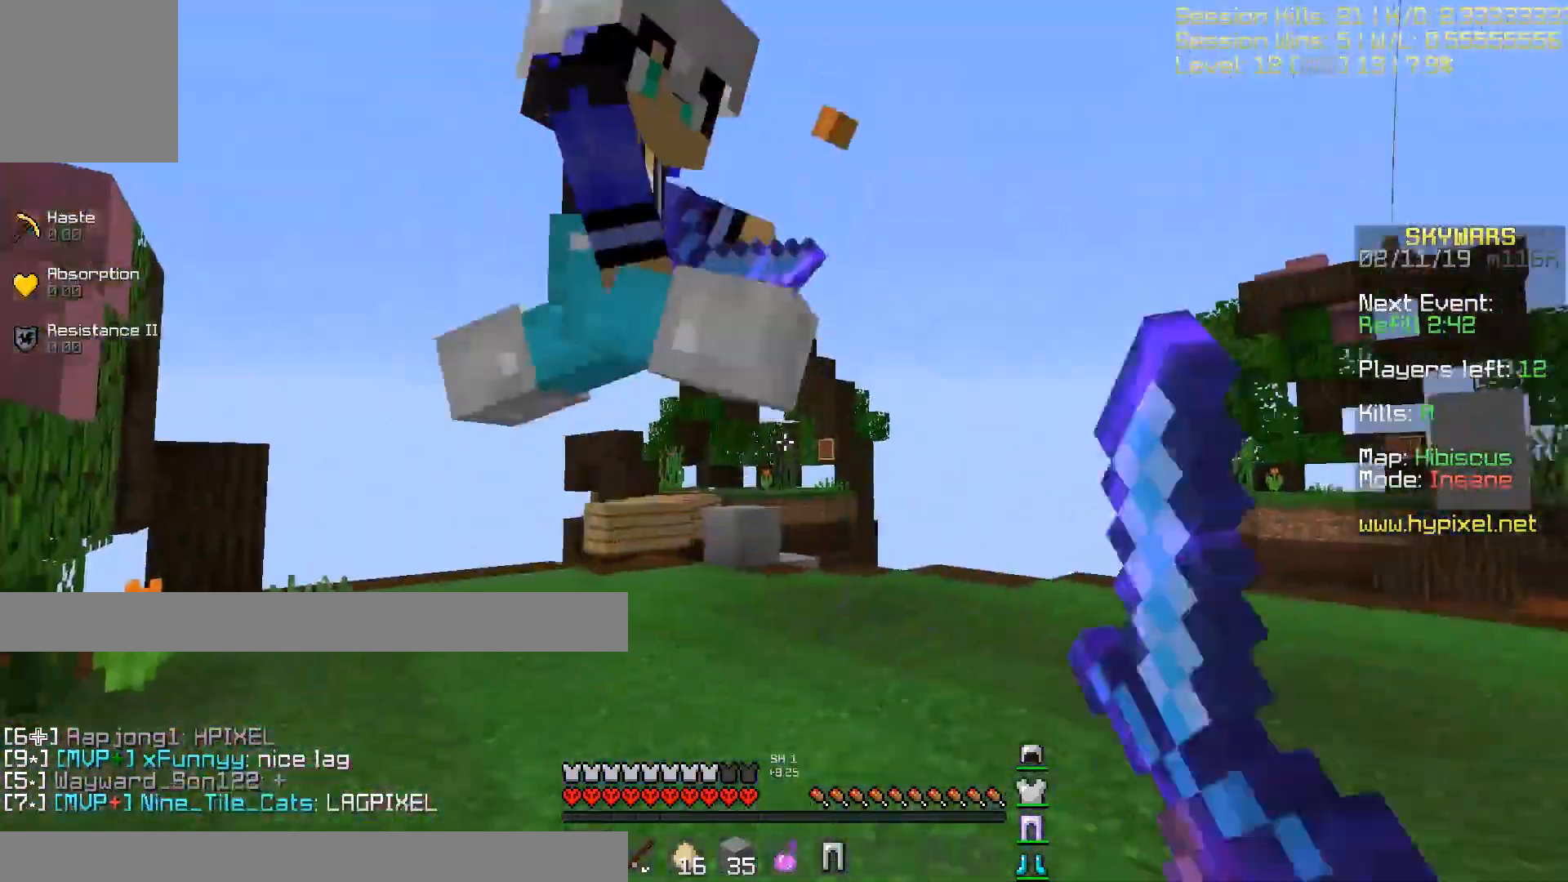
{"keys": ["a", "w"], "events": []}
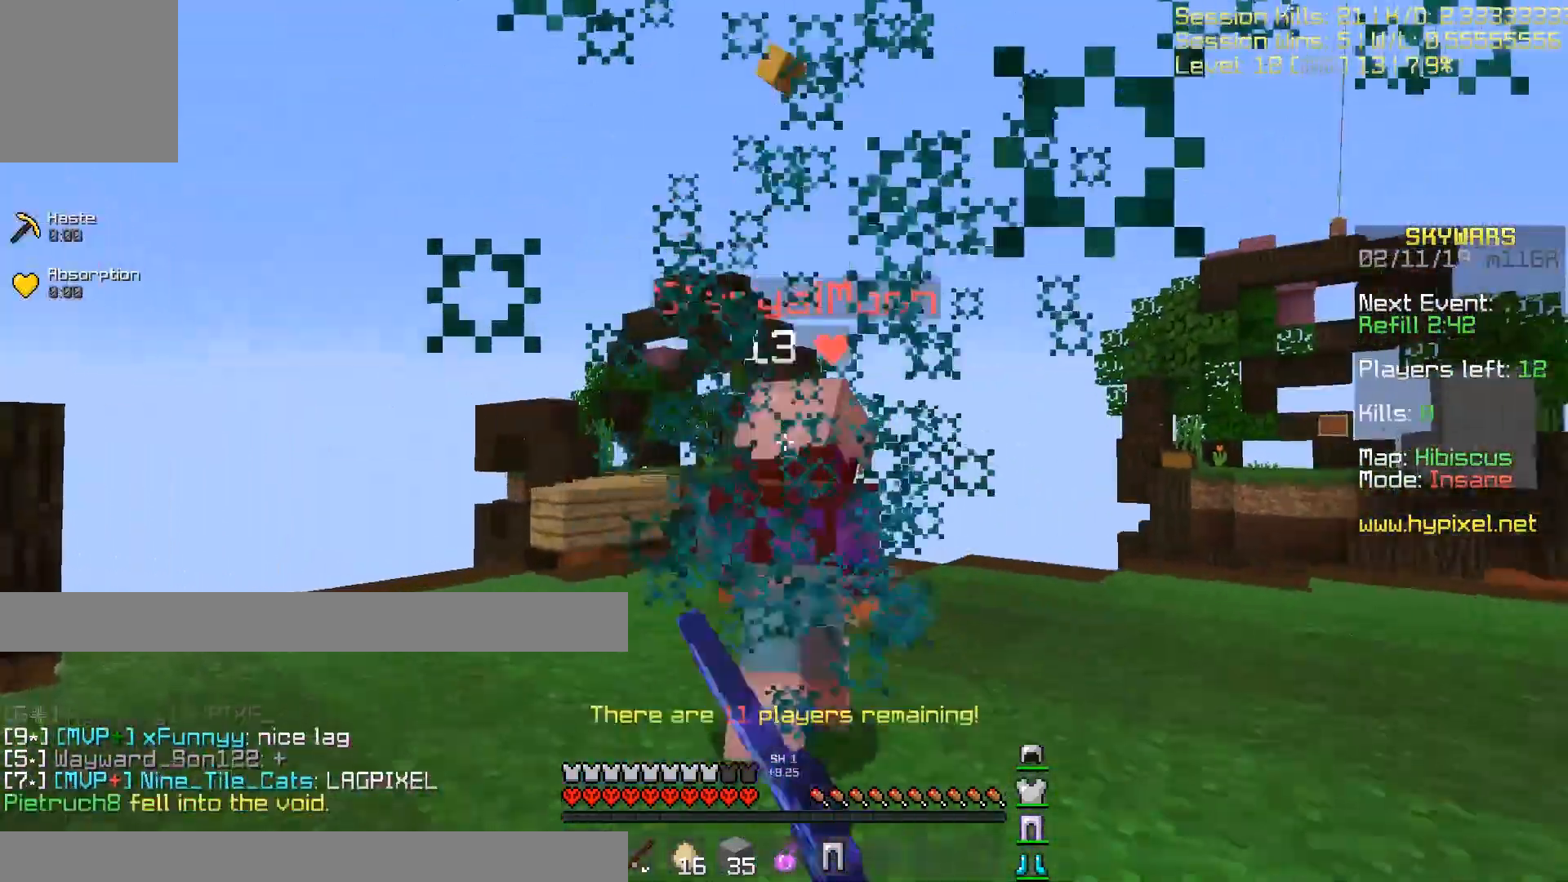
{"keys": ["w"], "events": [[333, "a", "up"]]}
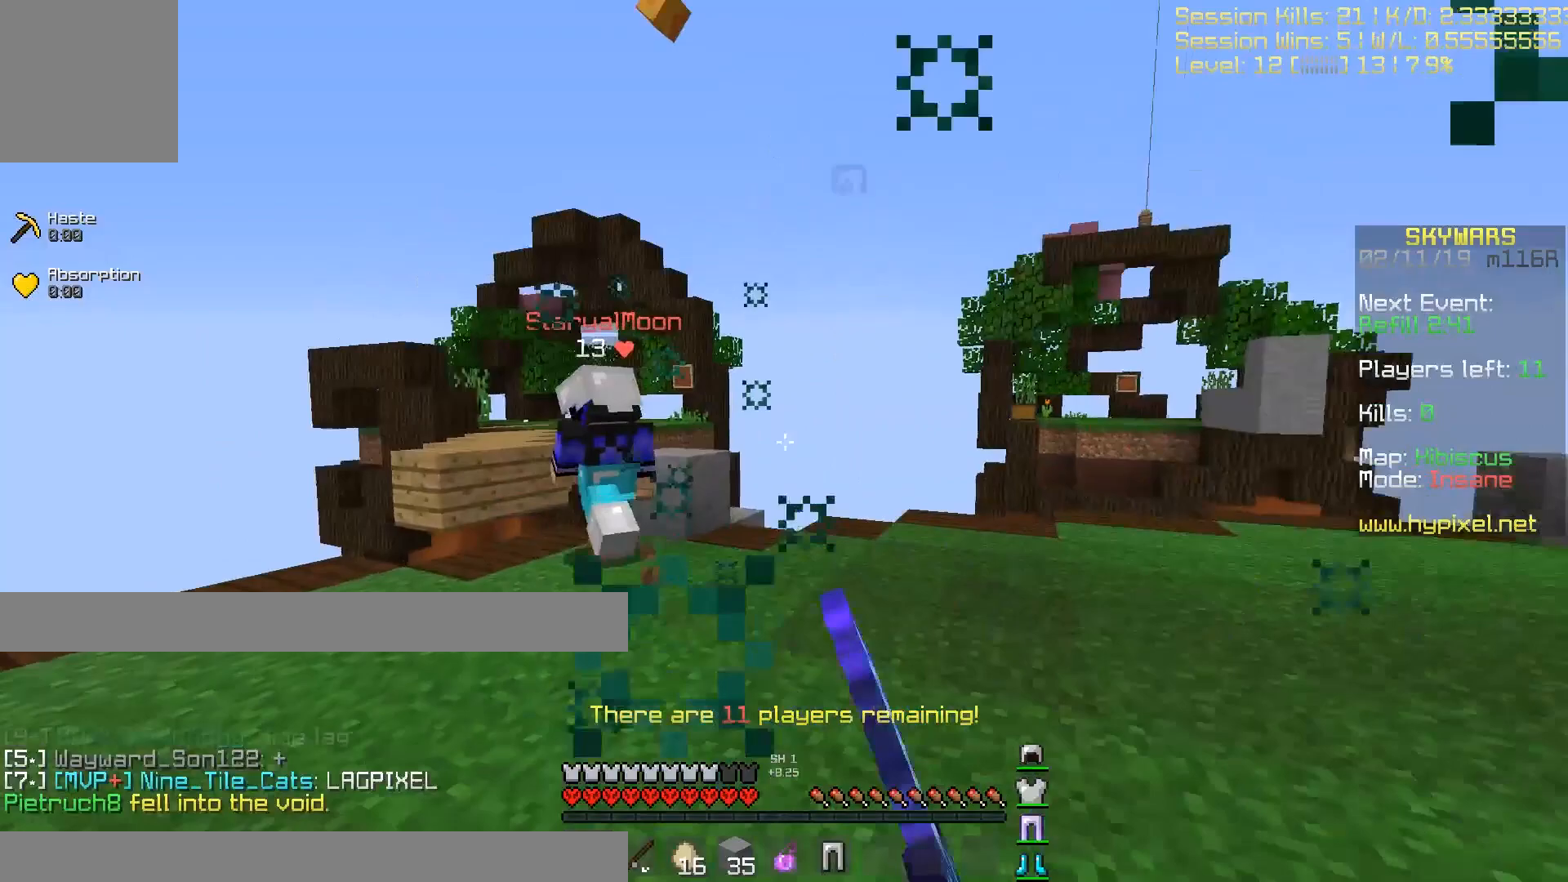
{"keys": ["w"], "events": []}
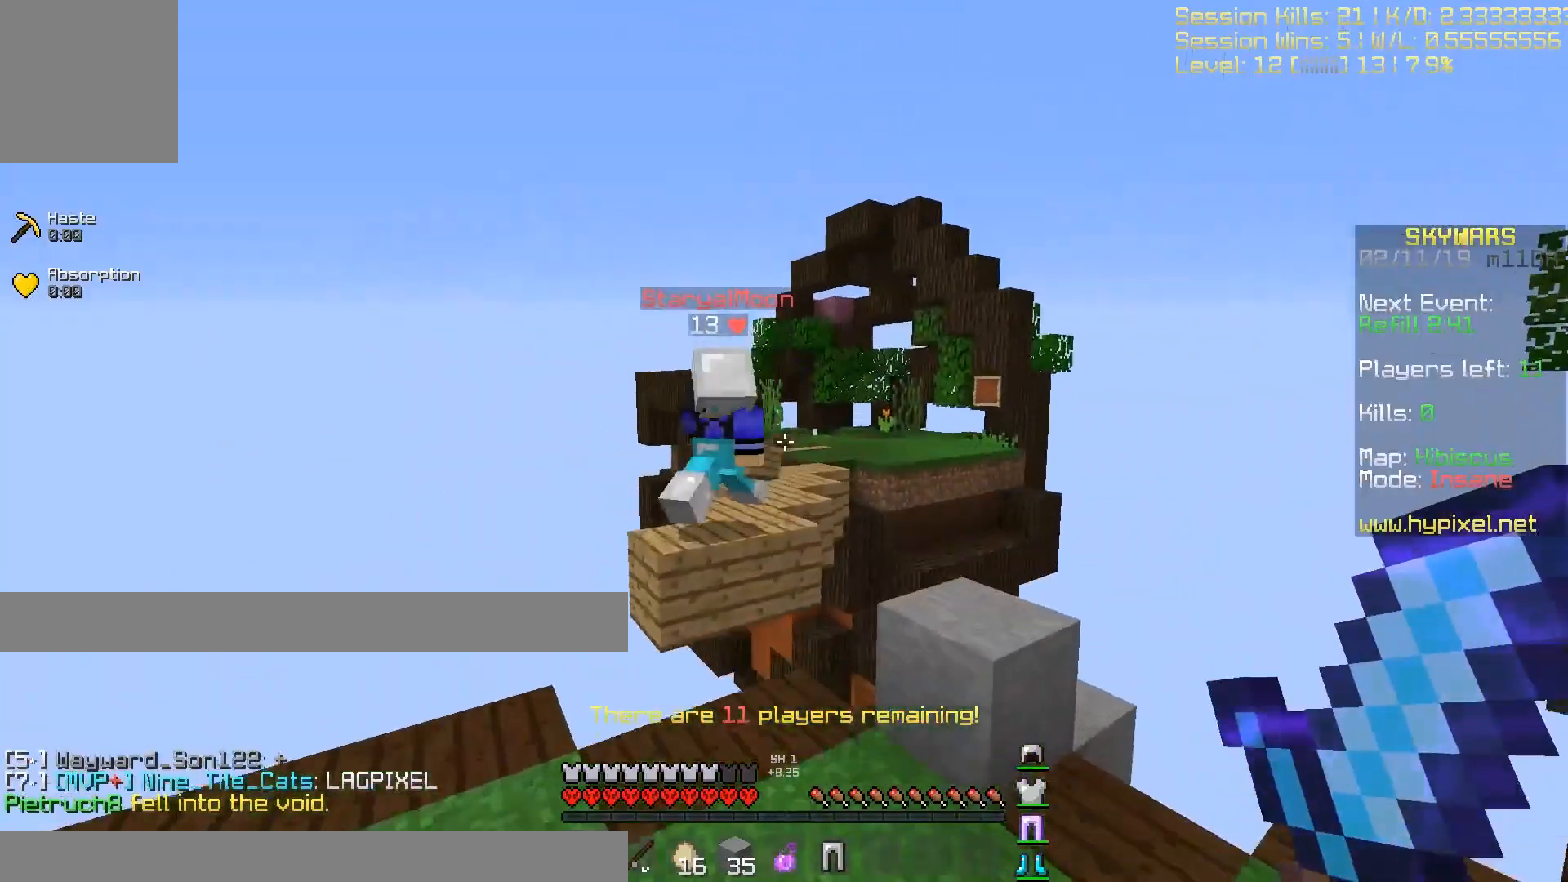
{"keys": [], "events": [[500, "w", "up"]]}
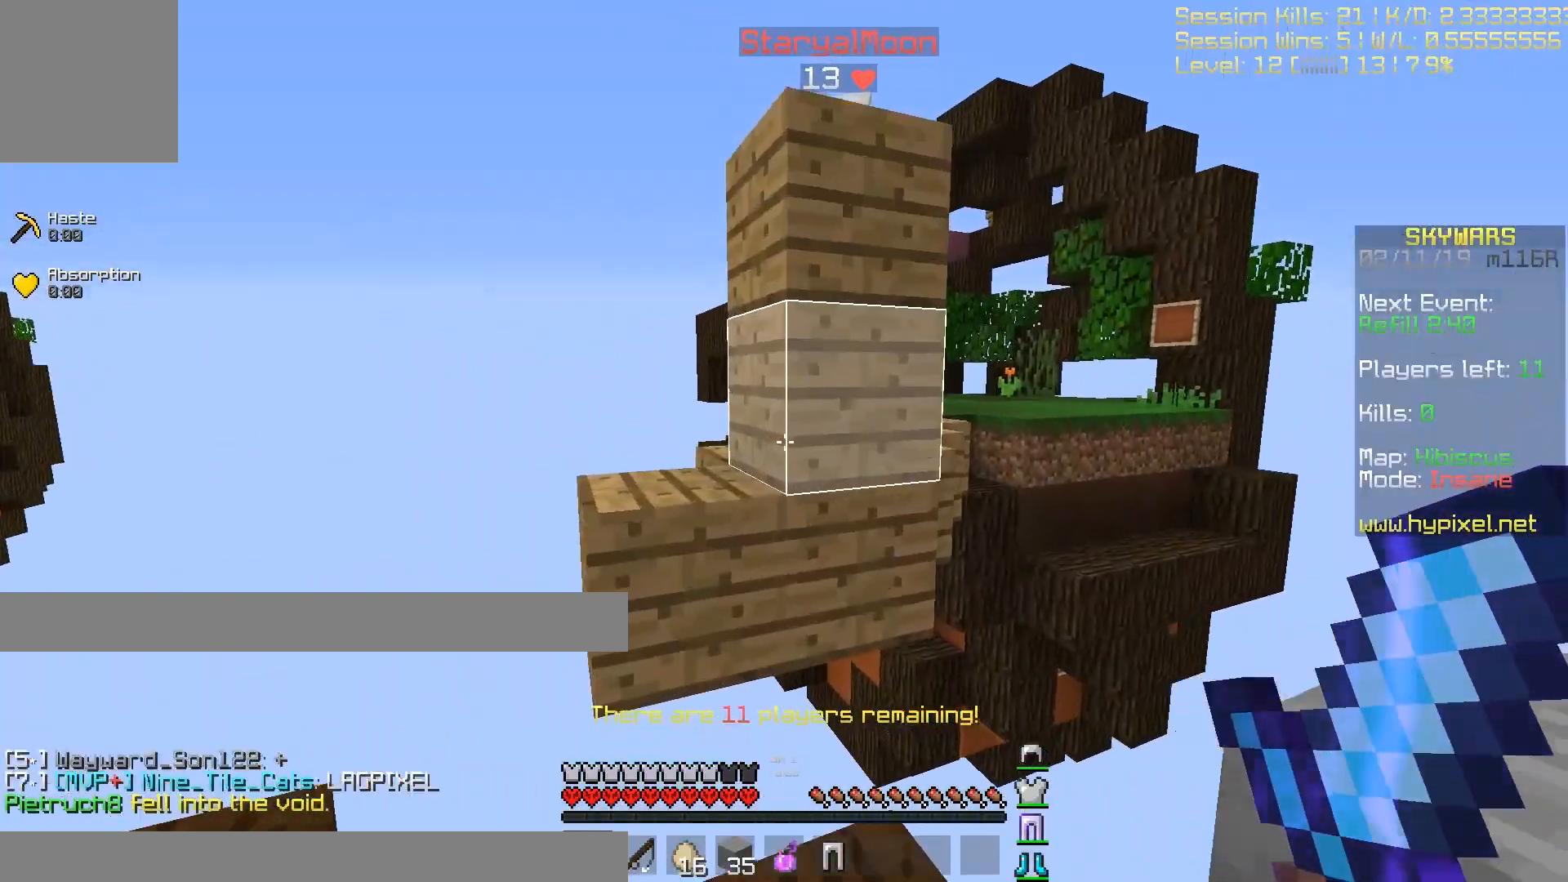
{"keys": [], "events": [[100, "s", "down"], [367, "s", "up"]]}
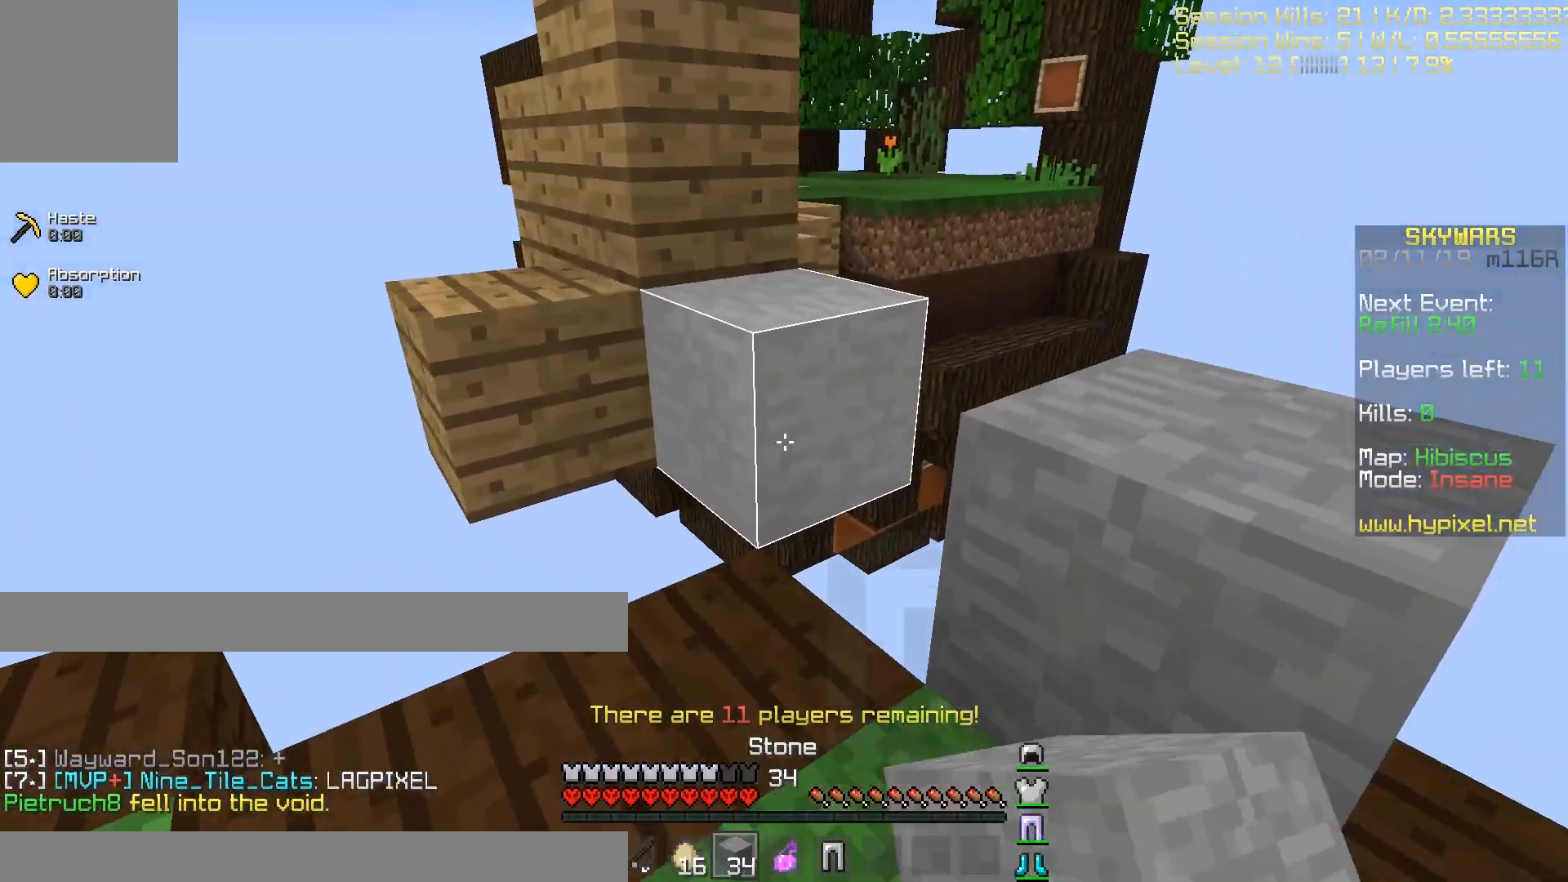
{"keys": ["s"], "events": [[67, "w", "down"], [167, "d", "down"], [267, "w", "up"], [400, "d", "up"], [400, "s", "down"]]}
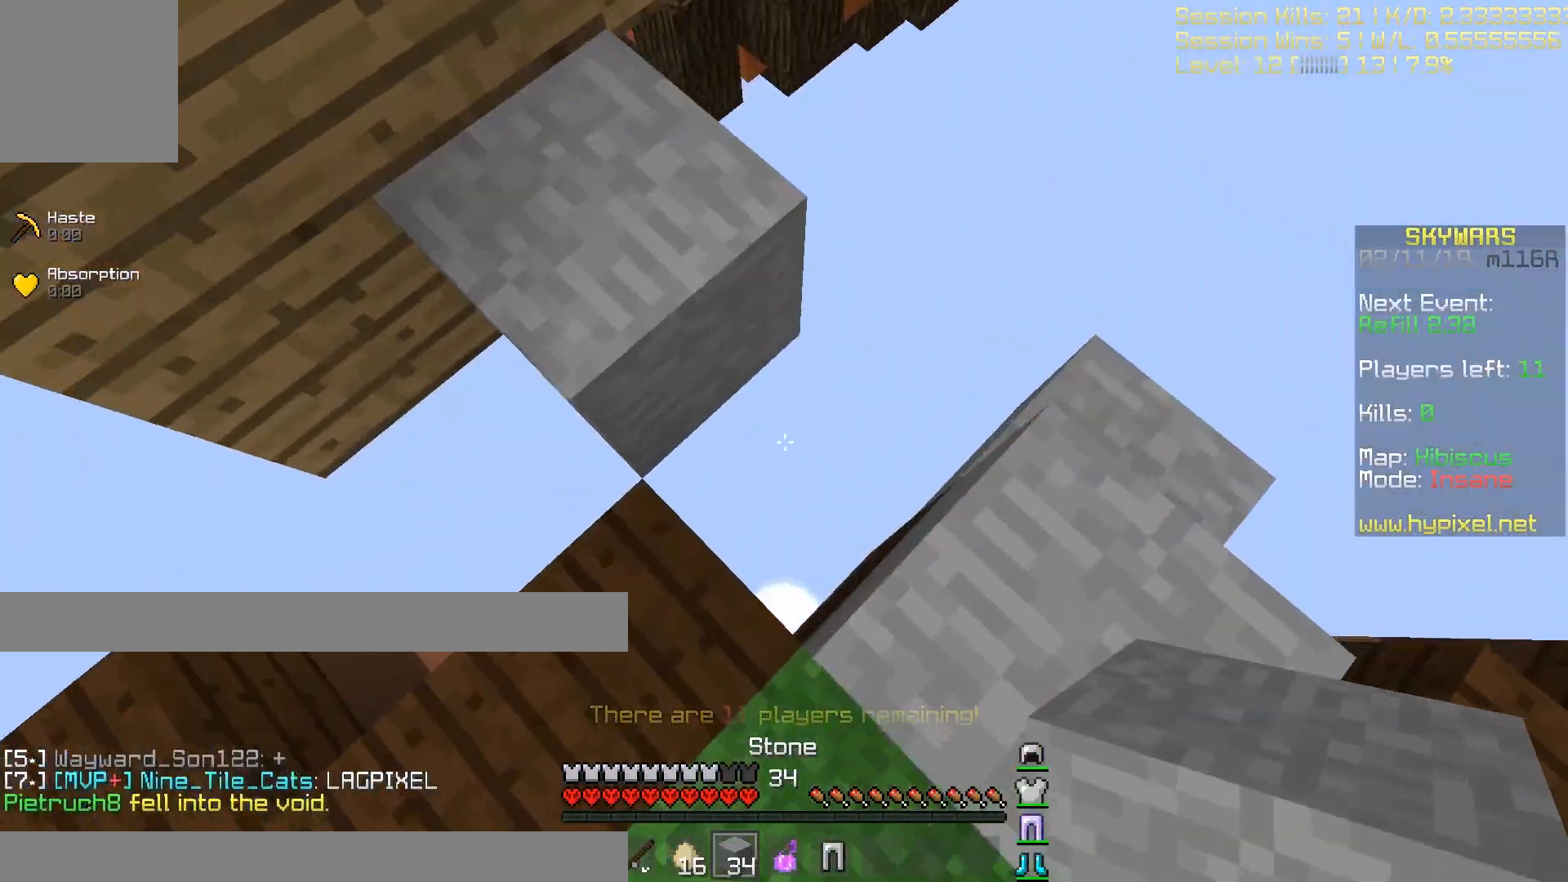
{"keys": ["d"], "events": [[201, "s", "up"], [367, "d", "down"]]}
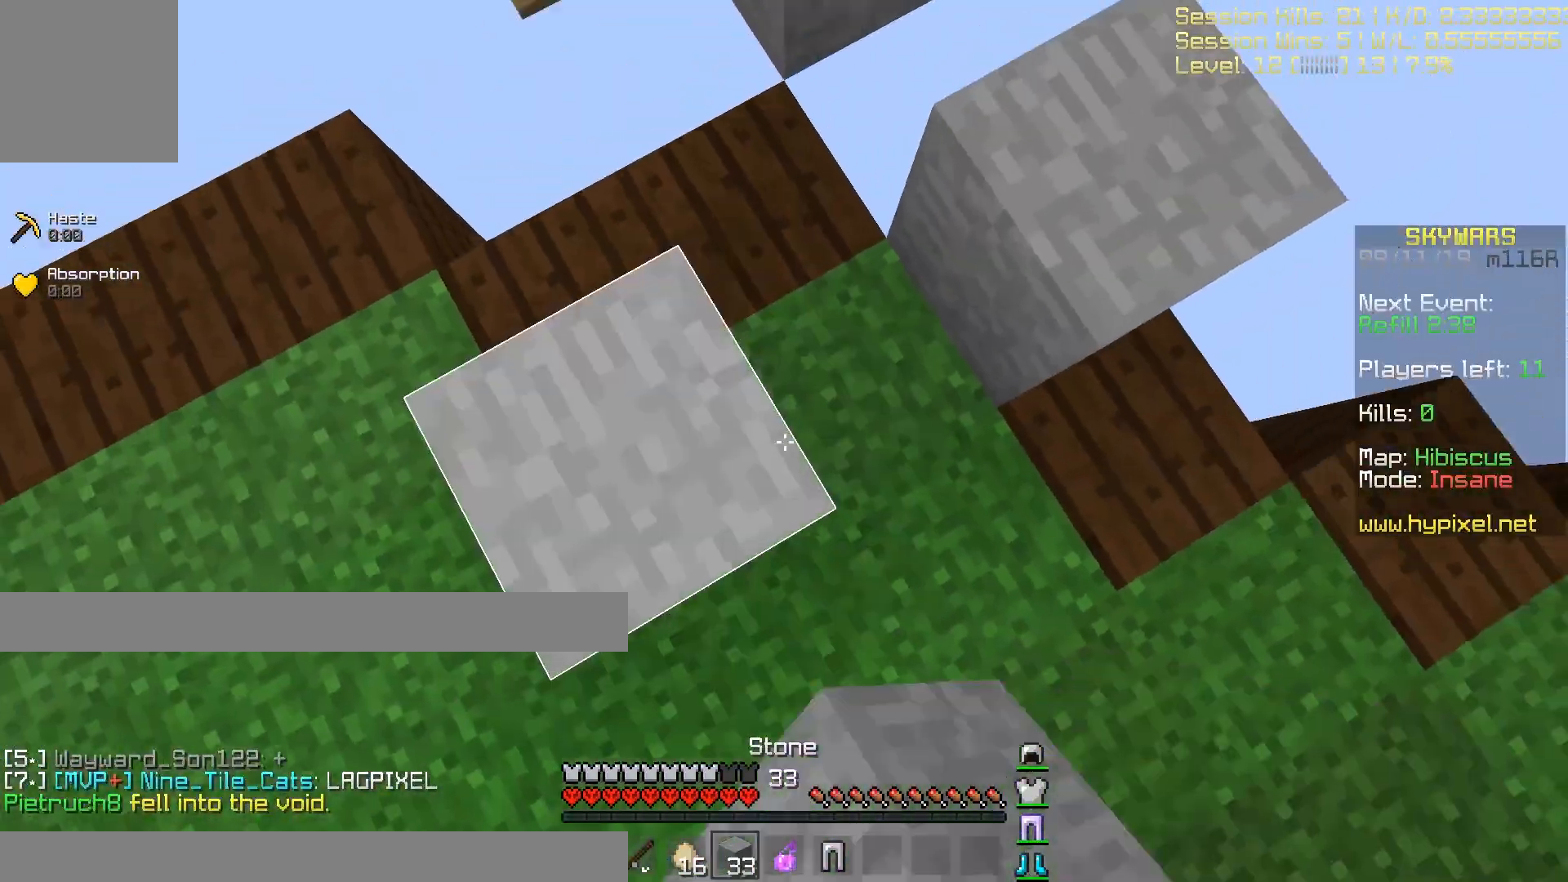
{"keys": ["s"], "events": [[67, "d", "up"], [167, "a", "down"], [267, "s", "down"], [500, "a", "up"]]}
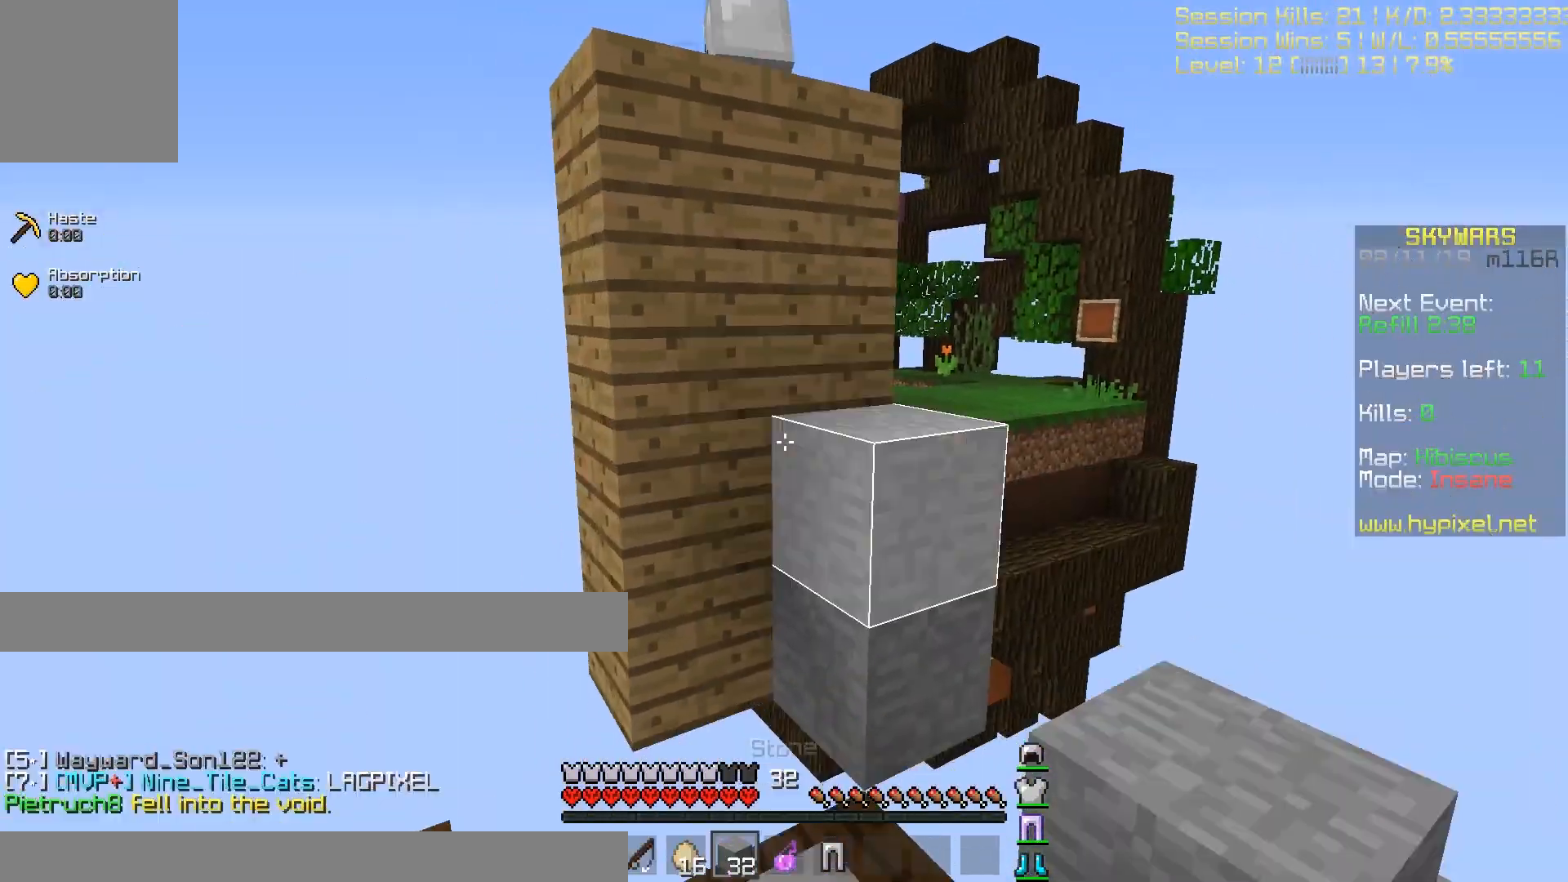
{"keys": ["s"], "events": [[67, "s", "up"], [267, "s", "down"]]}
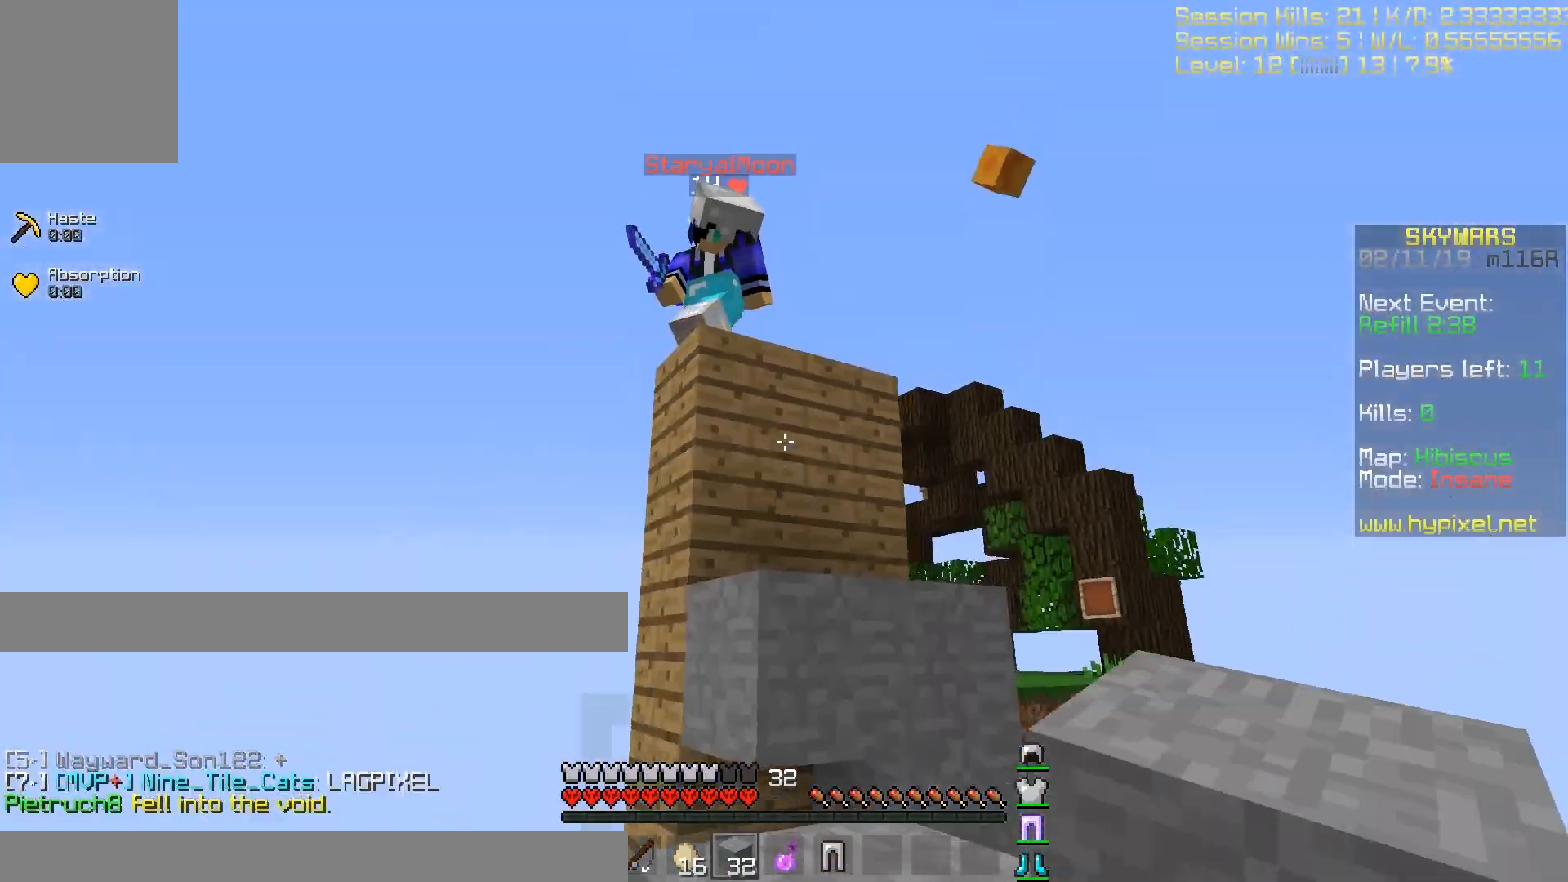
{"keys": ["s"], "events": []}
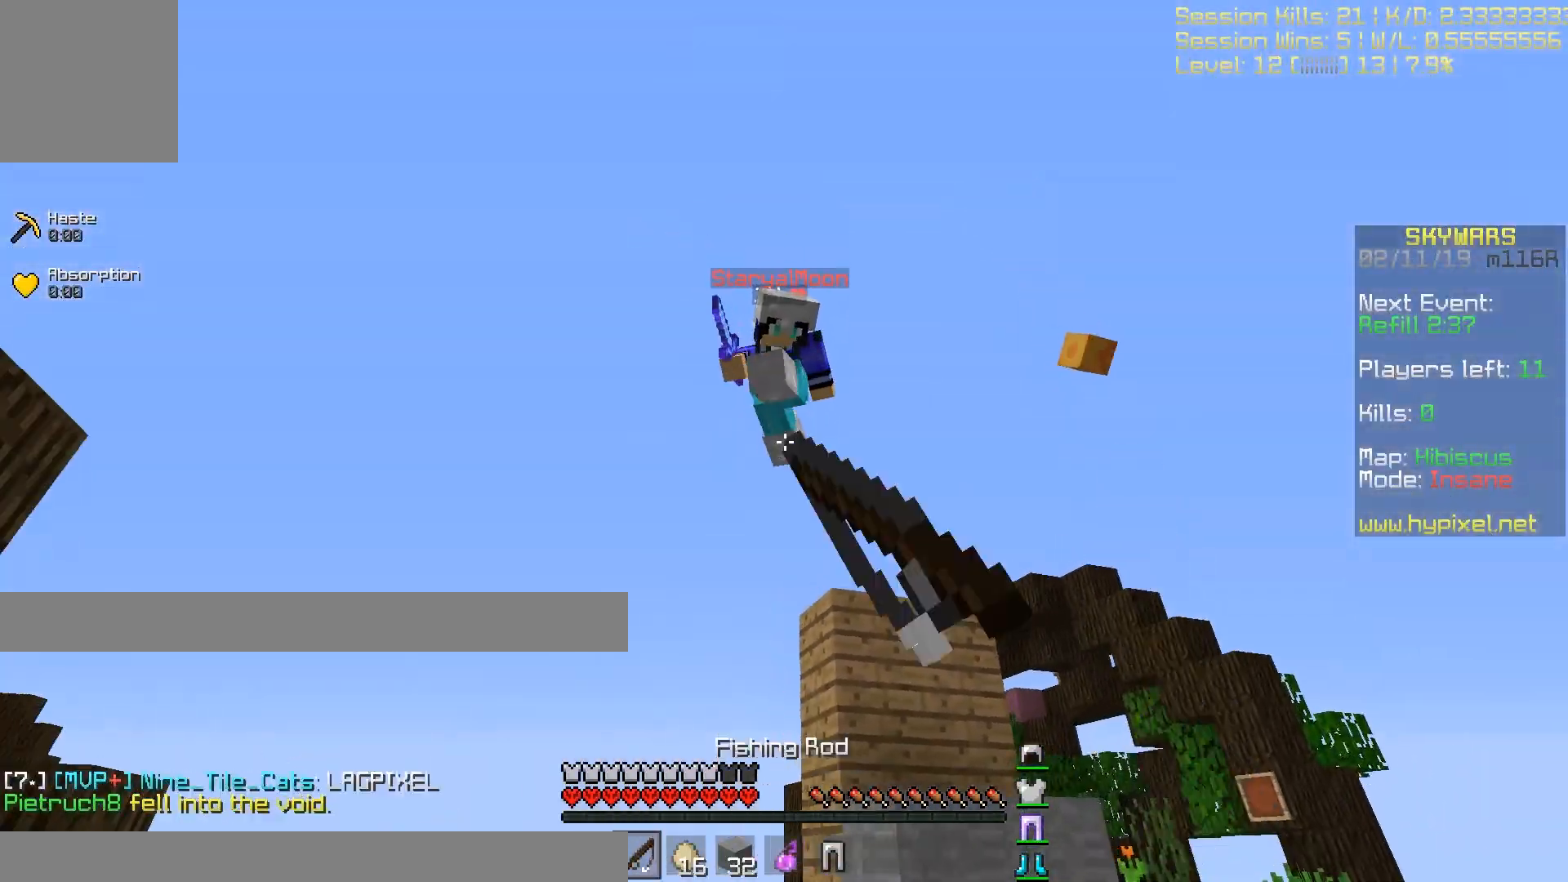
{"keys": ["a"], "events": [[167, "a", "down"], [267, "s", "up"]]}
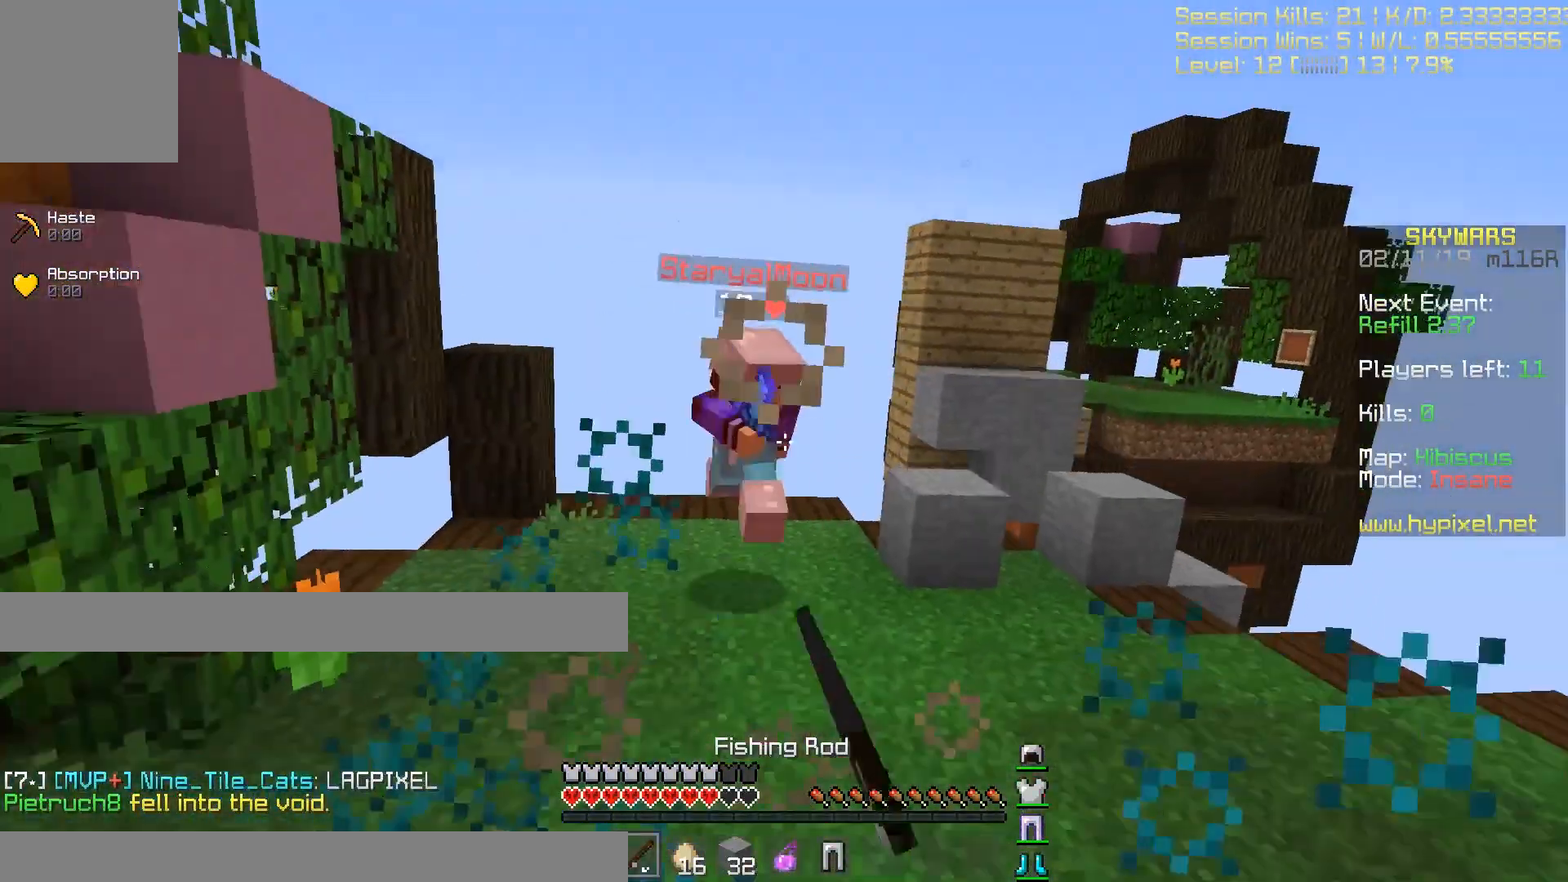
{"keys": ["a"], "events": []}
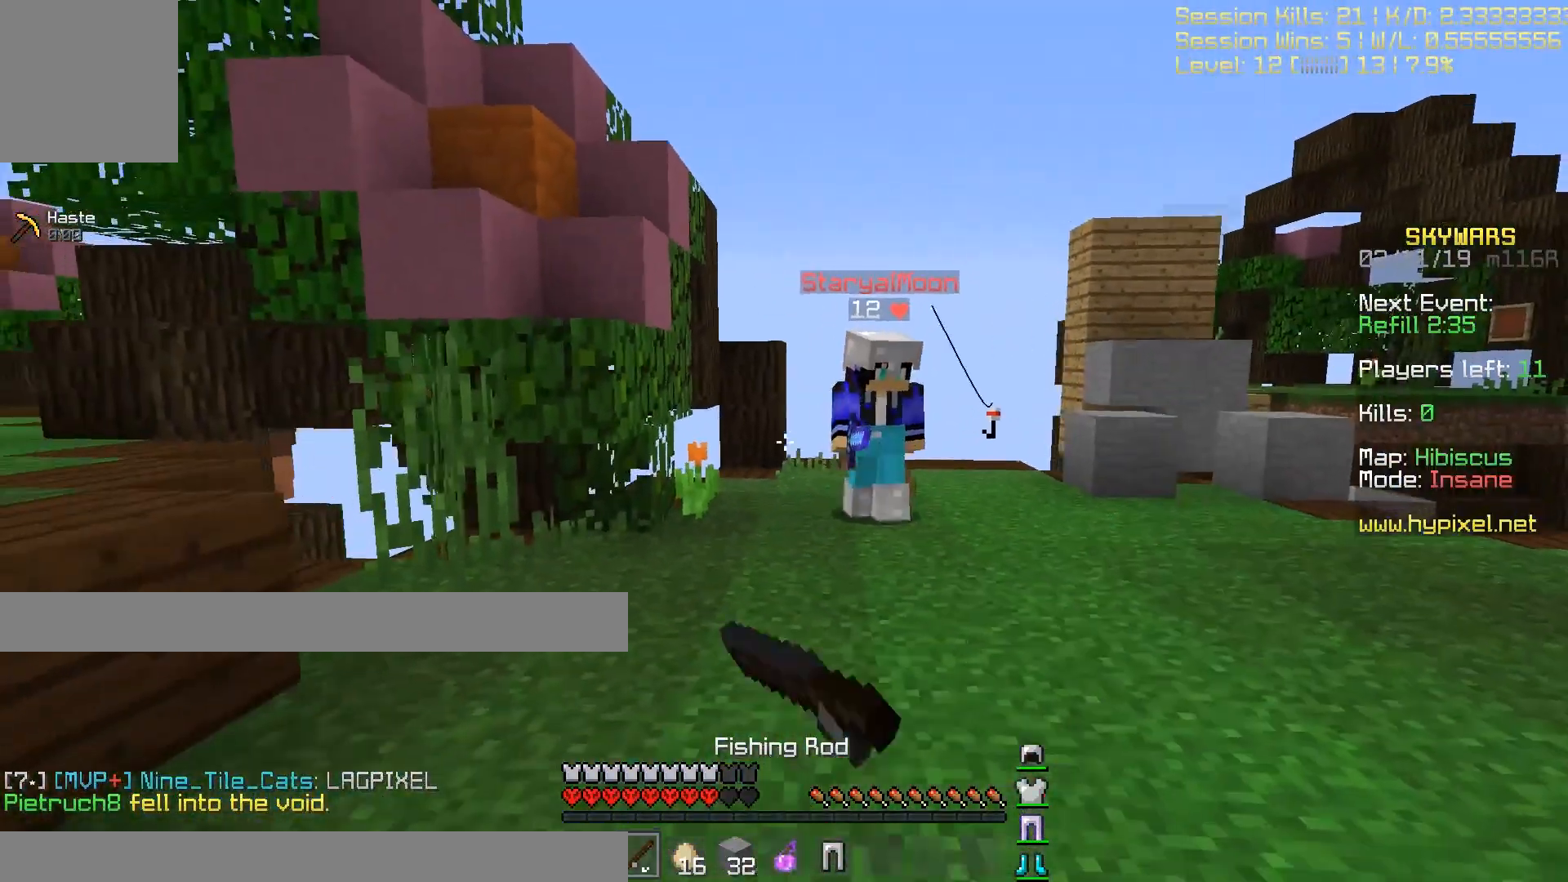
{"keys": ["a", "w"], "events": [[334, "w", "down"]]}
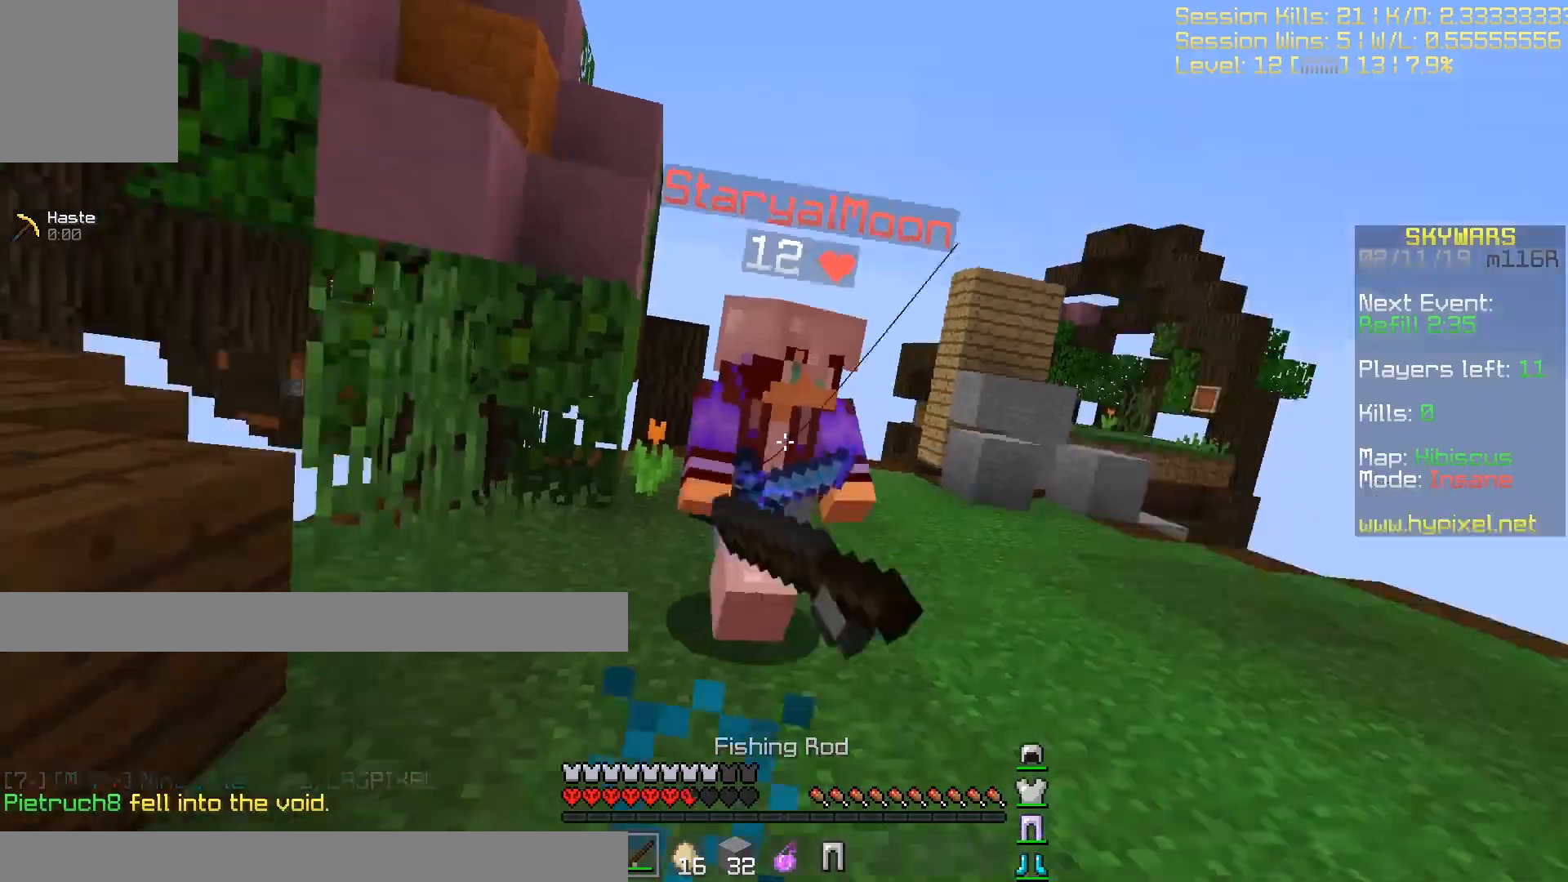
{"keys": ["a", "w"], "events": [[34, "a", "up"], [434, "a", "down"]]}
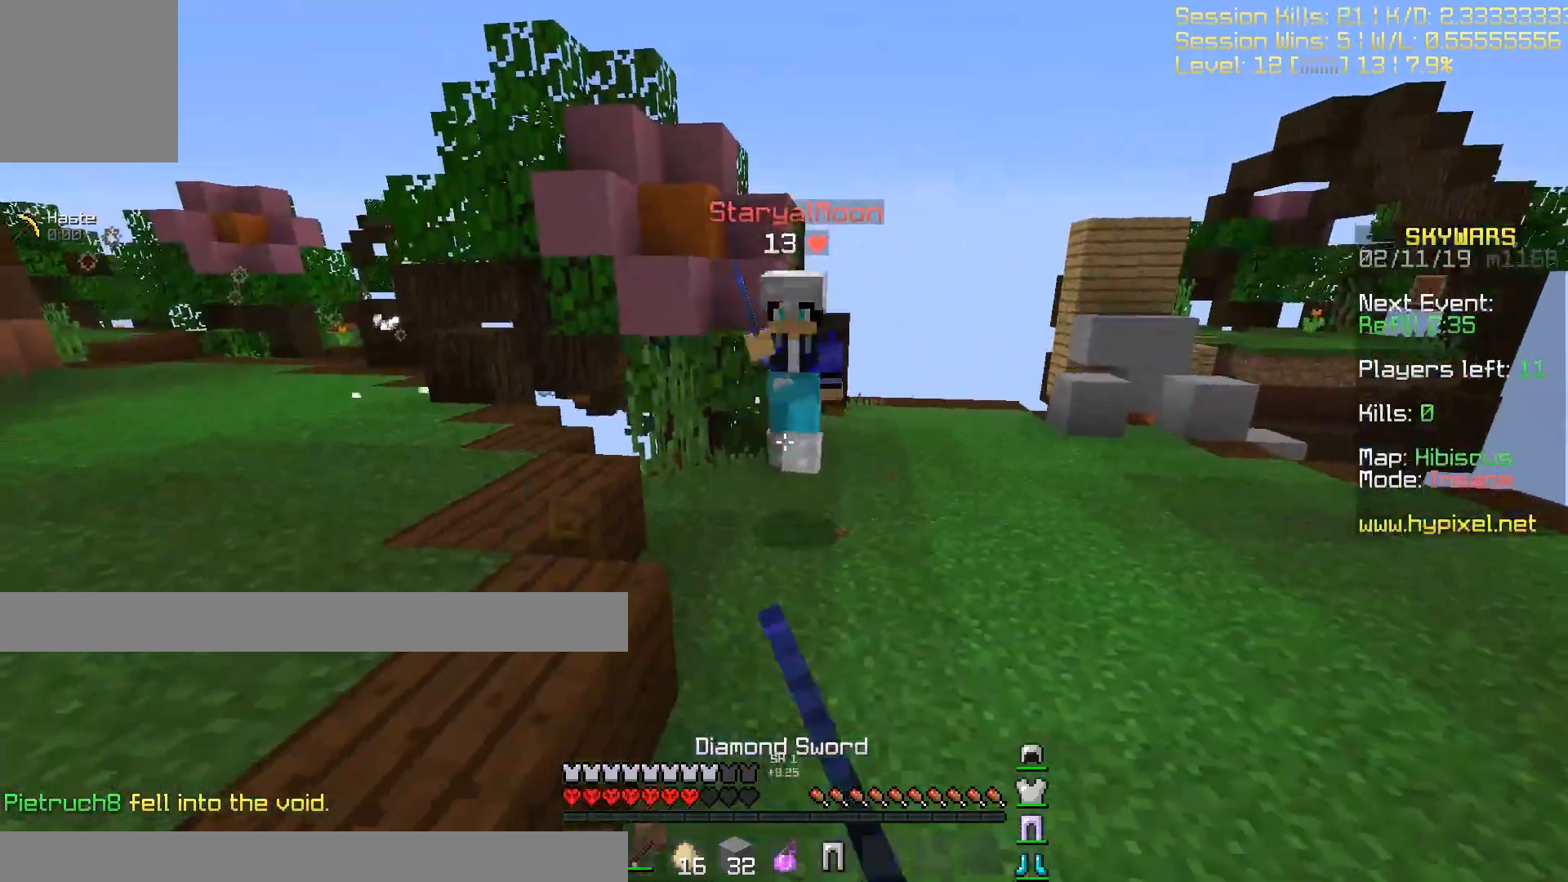
{"keys": ["w"], "events": [[167, "a", "up"]]}